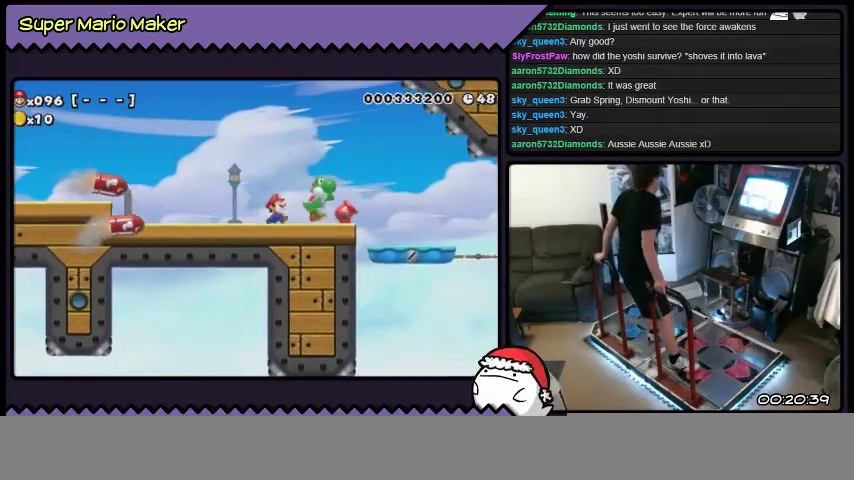
Gameplay with a controller (Nintendo layout); each line is a JSON object with the inputs held at the frame after it. "events" lists button and stick changes between this image and that frame as [ms after this image, input, new state], when the widget could be followed in between. Not read: DPAD_LEFT L3 R3.
{"buttons": ["B", "L2"], "events": [[401, "L2", "down"]]}
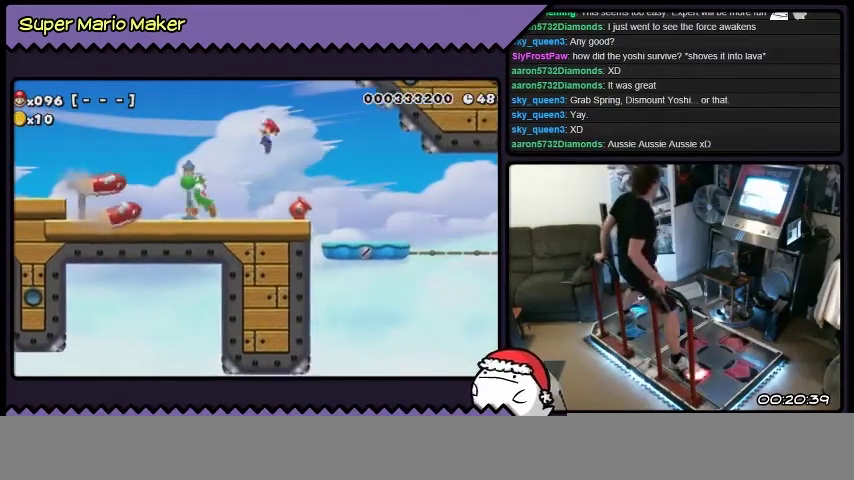
{"buttons": ["L2"], "events": [[166, "B", "up"]]}
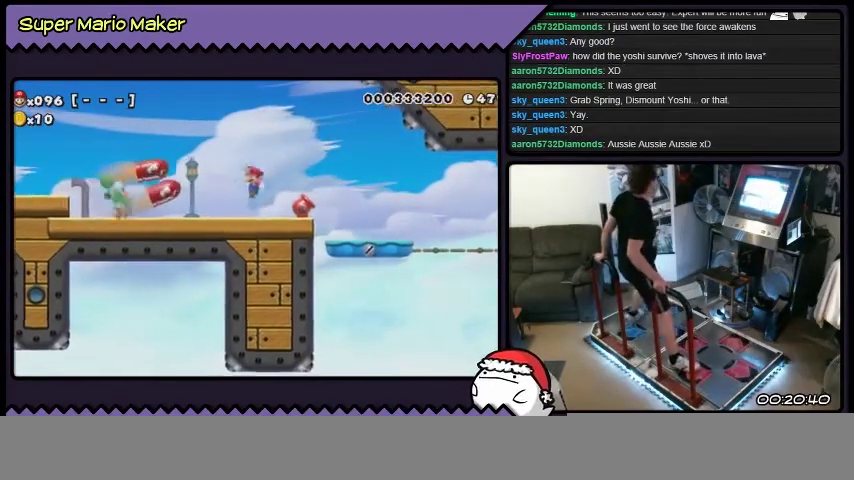
{"buttons": ["B", "L2"], "events": [[234, "B", "down"]]}
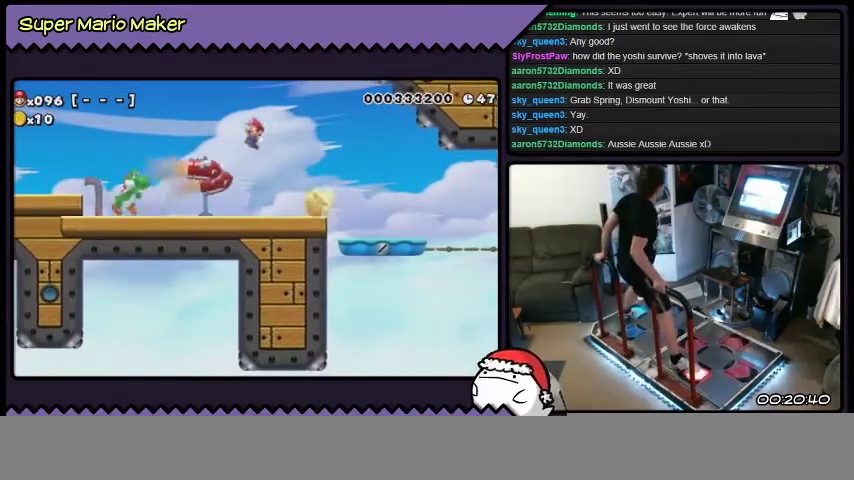
{"buttons": [], "events": [[233, "B", "up"], [267, "L2", "up"]]}
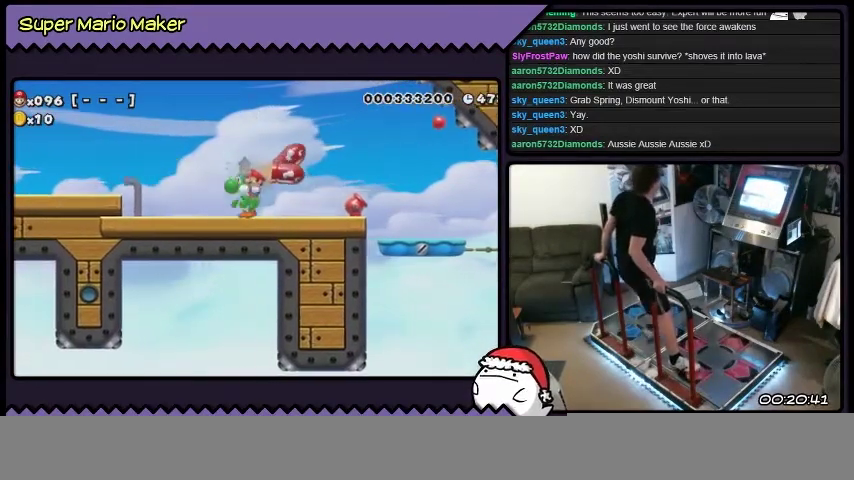
{"buttons": [], "events": [[67, "DPAD_RIGHT", "down"], [234, "DPAD_RIGHT", "up"]]}
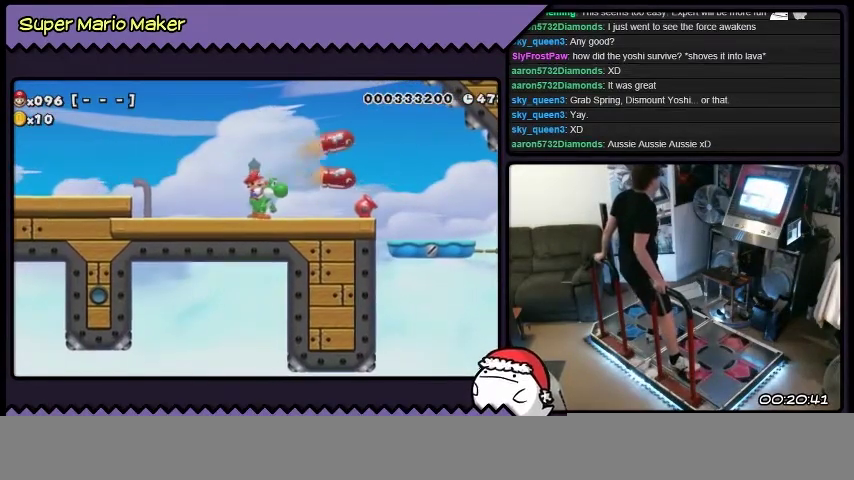
{"buttons": ["B"], "events": [[333, "B", "down"]]}
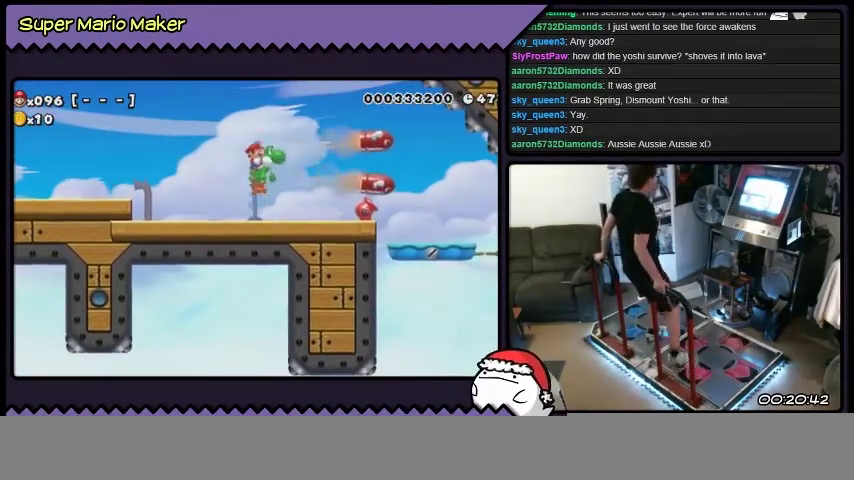
{"buttons": ["DPAD_RIGHT"], "events": [[33, "B", "up"], [434, "DPAD_RIGHT", "down"]]}
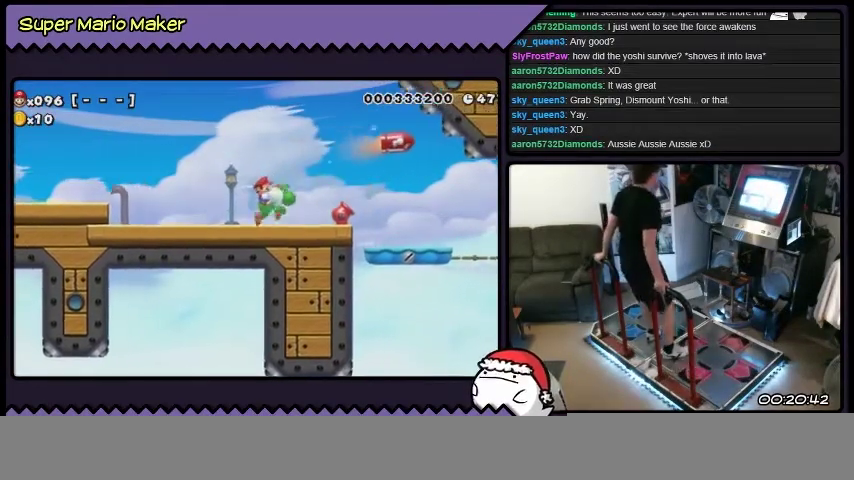
{"buttons": ["DPAD_RIGHT"], "events": []}
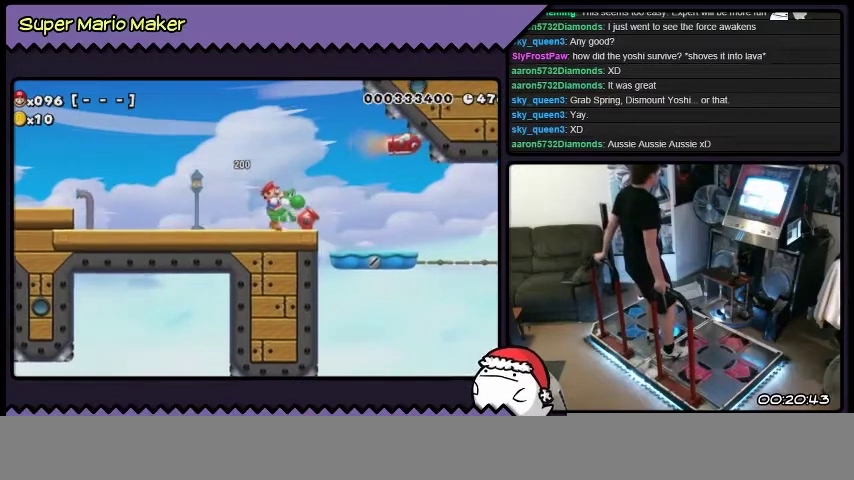
{"buttons": ["B"], "events": [[167, "DPAD_RIGHT", "up"], [434, "B", "down"]]}
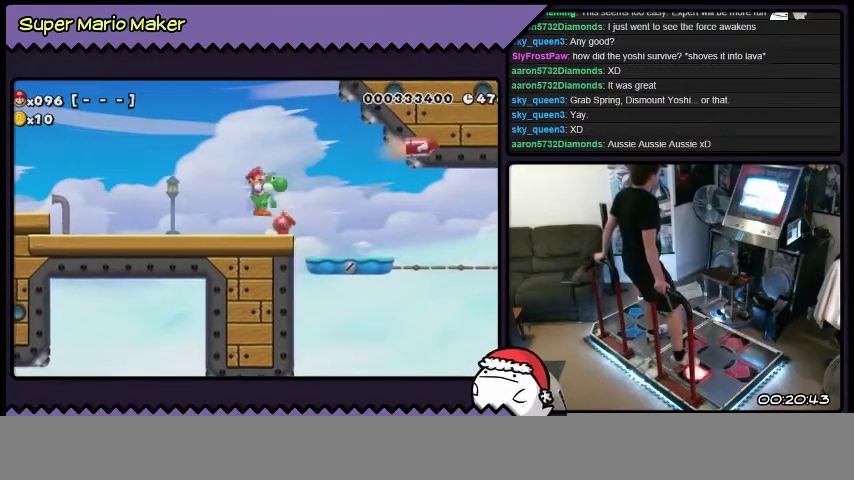
{"buttons": ["DPAD_RIGHT"], "events": [[267, "DPAD_RIGHT", "down"], [333, "B", "up"]]}
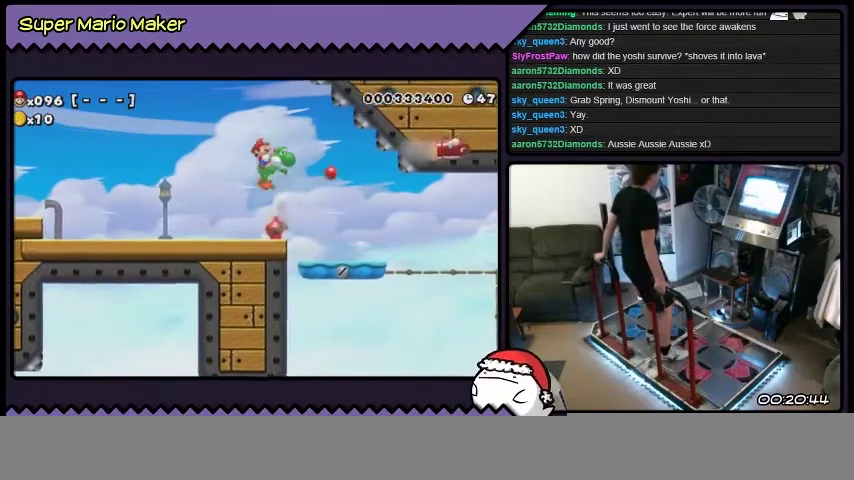
{"buttons": ["DPAD_RIGHT"], "events": []}
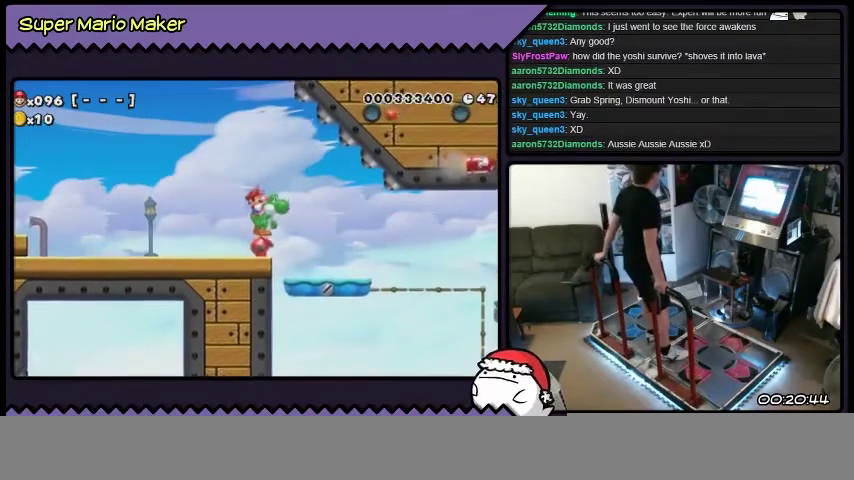
{"buttons": ["DPAD_RIGHT"], "events": []}
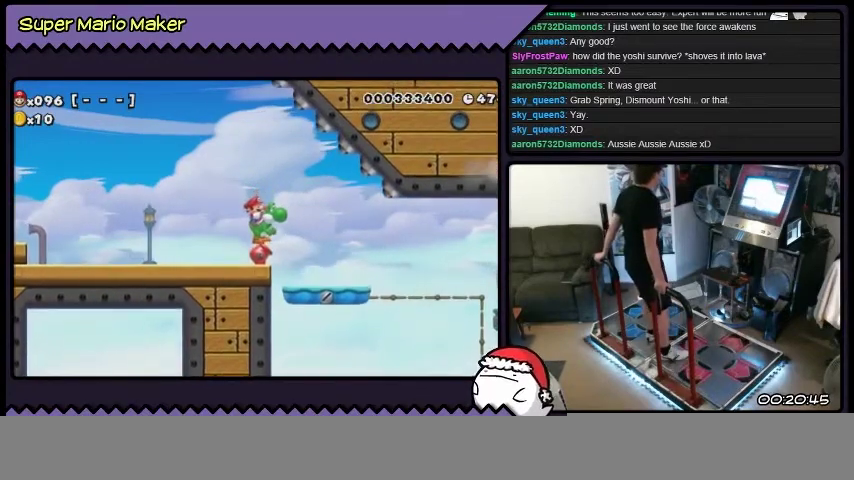
{"buttons": ["DPAD_RIGHT"], "events": []}
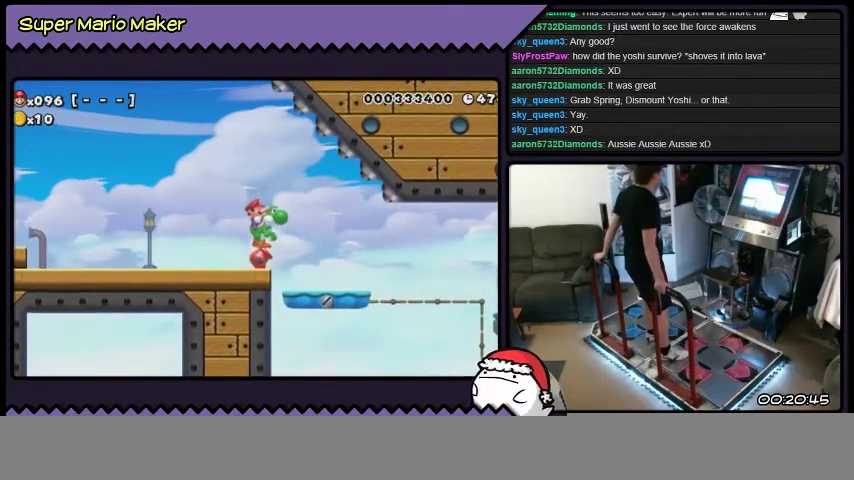
{"buttons": ["DPAD_RIGHT"], "events": []}
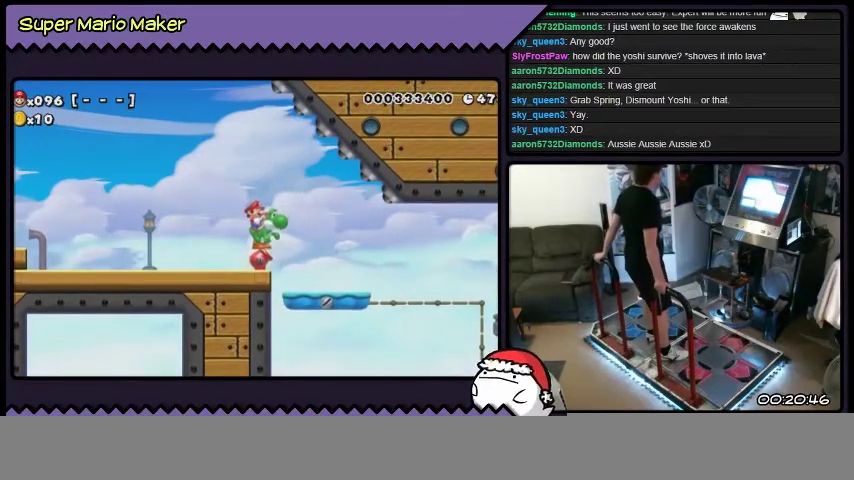
{"buttons": ["DPAD_RIGHT"], "events": []}
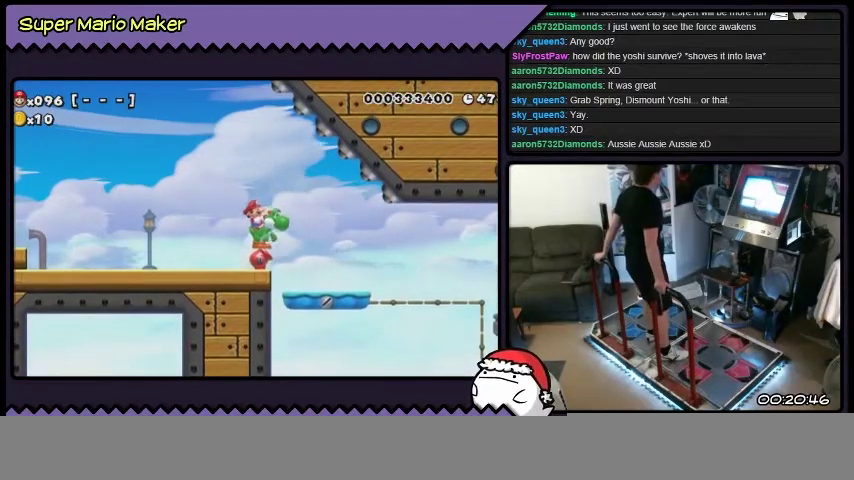
{"buttons": ["DPAD_RIGHT"], "events": []}
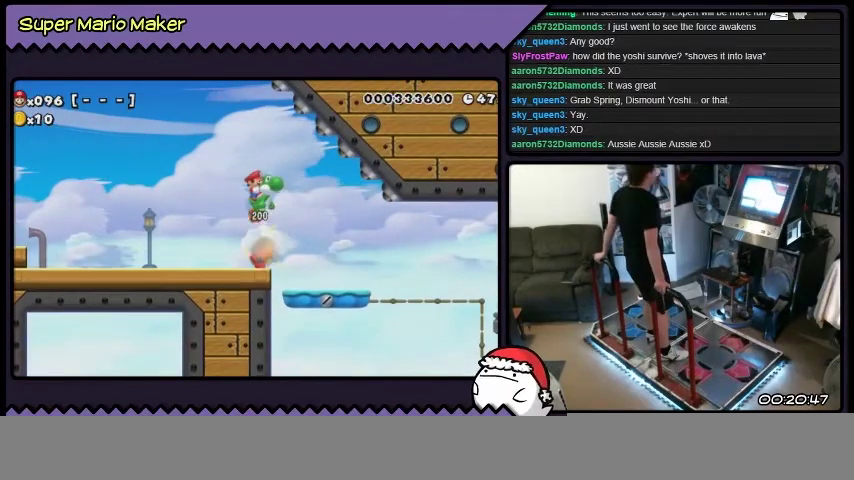
{"buttons": ["DPAD_RIGHT"], "events": []}
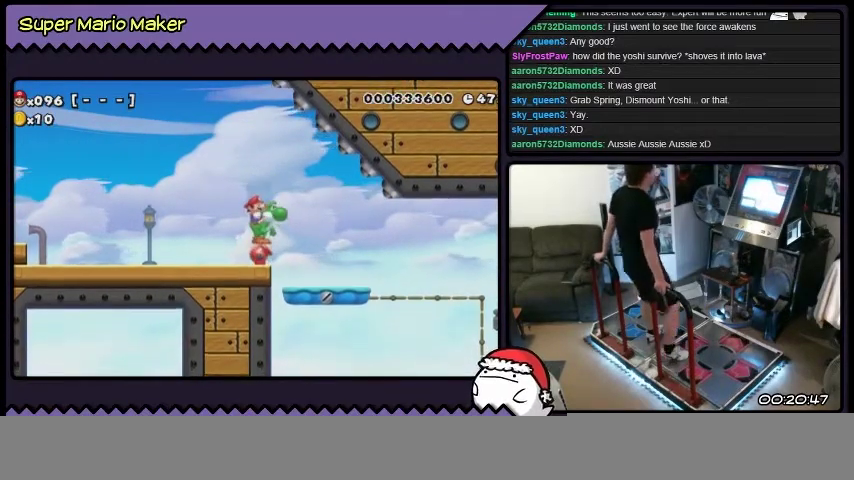
{"buttons": ["B", "DPAD_RIGHT"], "events": [[66, "B", "down"]]}
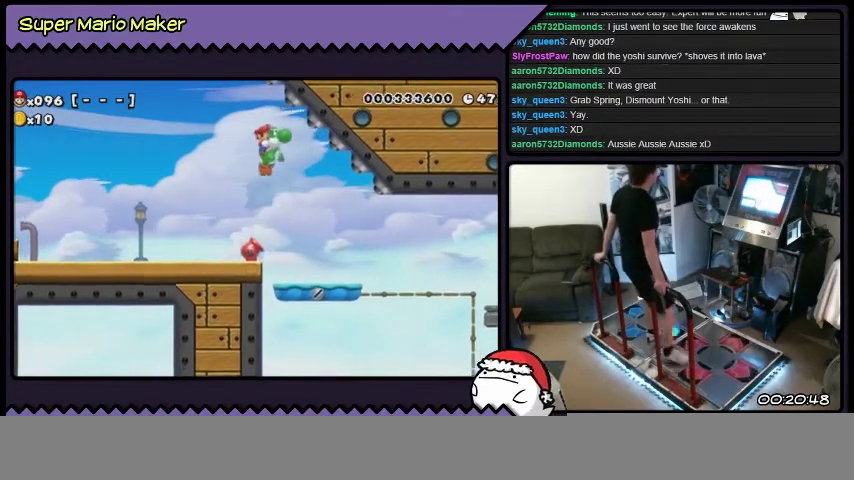
{"buttons": ["DPAD_RIGHT"], "events": [[33, "B", "up"]]}
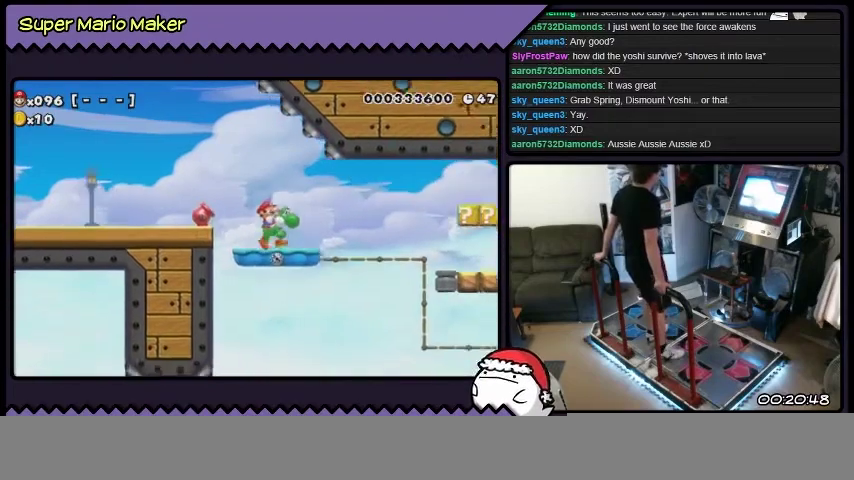
{"buttons": [], "events": [[400, "DPAD_RIGHT", "up"]]}
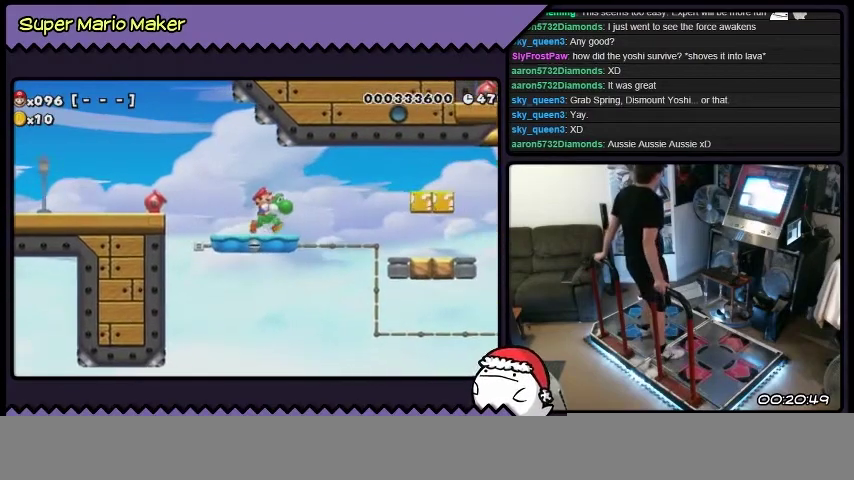
{"buttons": ["DPAD_DOWN"], "events": [[200, "DPAD_DOWN", "down"]]}
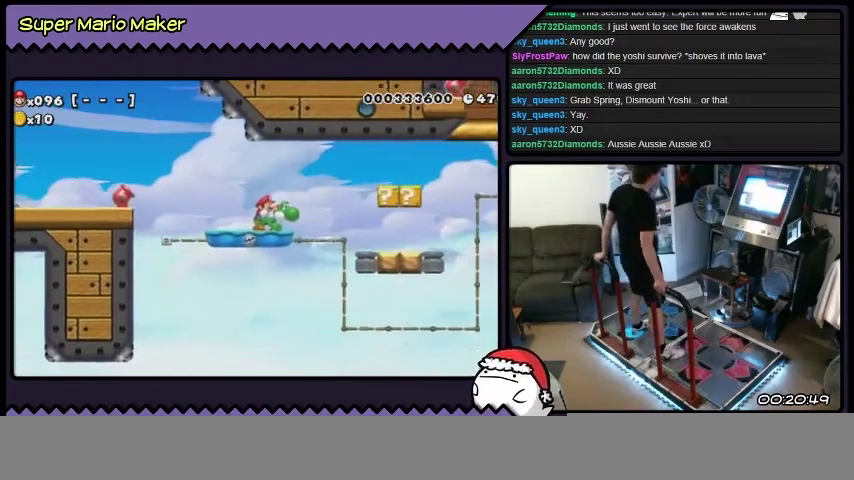
{"buttons": ["DPAD_DOWN"], "events": []}
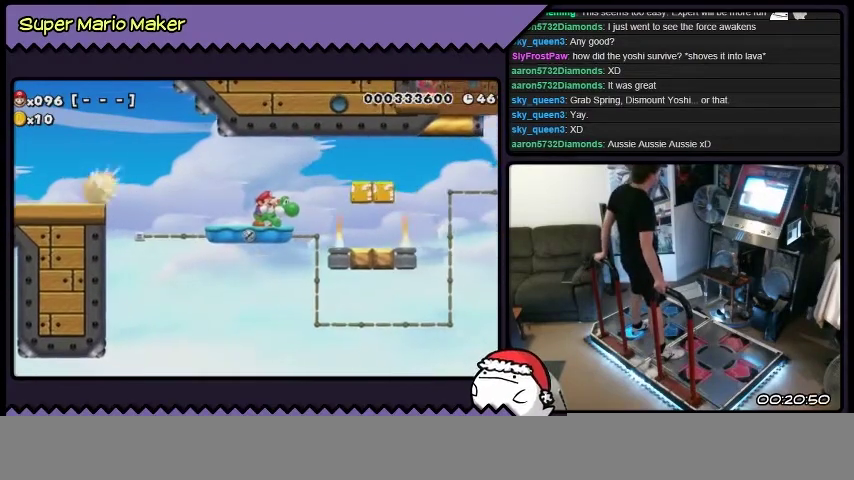
{"buttons": ["DPAD_DOWN"], "events": []}
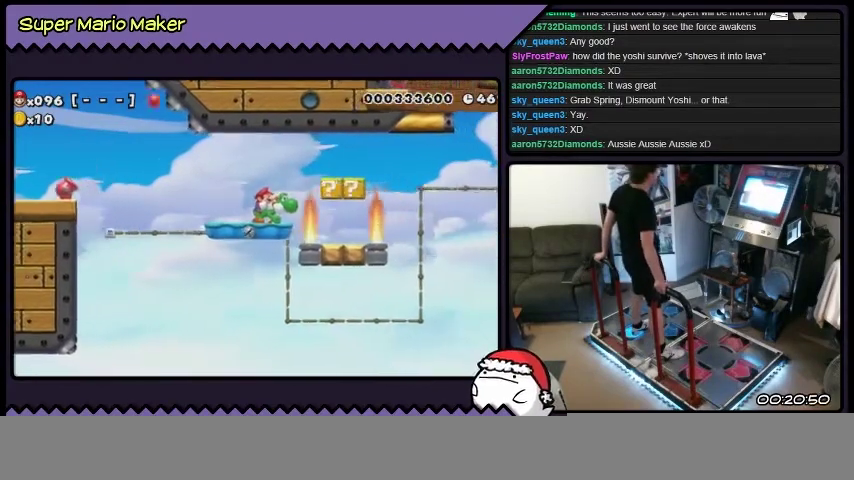
{"buttons": ["L2"], "events": [[100, "DPAD_DOWN", "up"], [300, "L2", "down"]]}
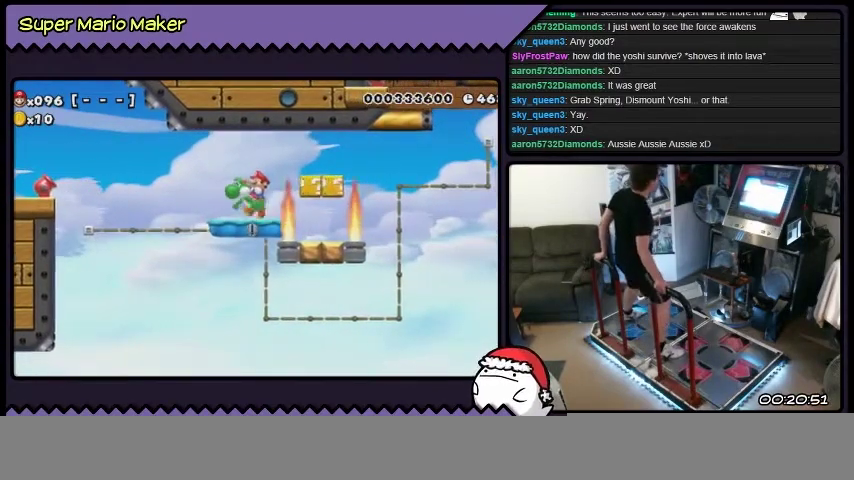
{"buttons": [], "events": [[100, "L2", "up"]]}
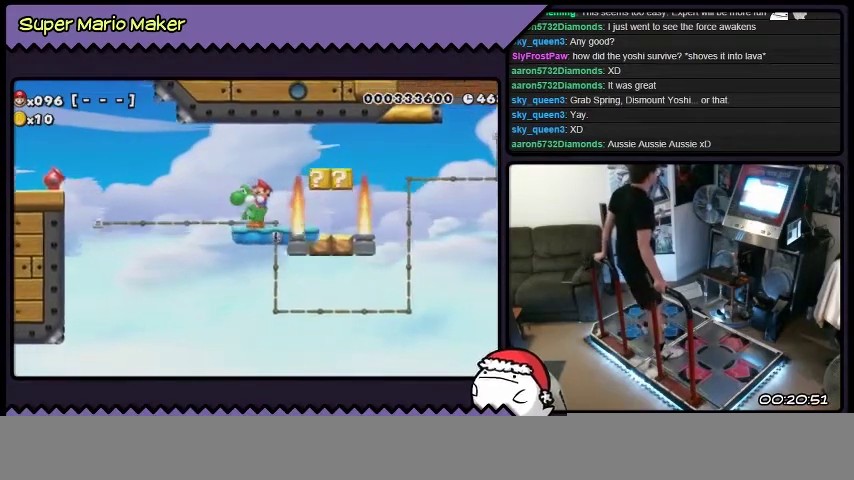
{"buttons": ["DPAD_RIGHT"], "events": [[500, "DPAD_RIGHT", "down"]]}
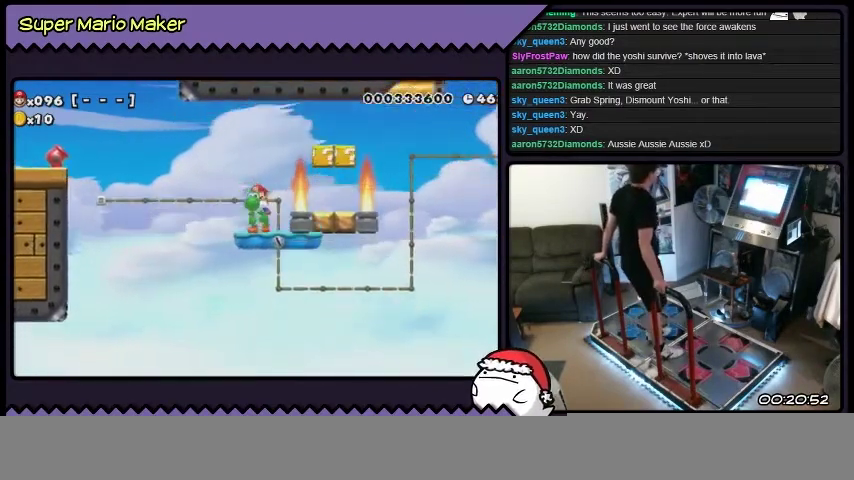
{"buttons": [], "events": [[200, "DPAD_RIGHT", "up"]]}